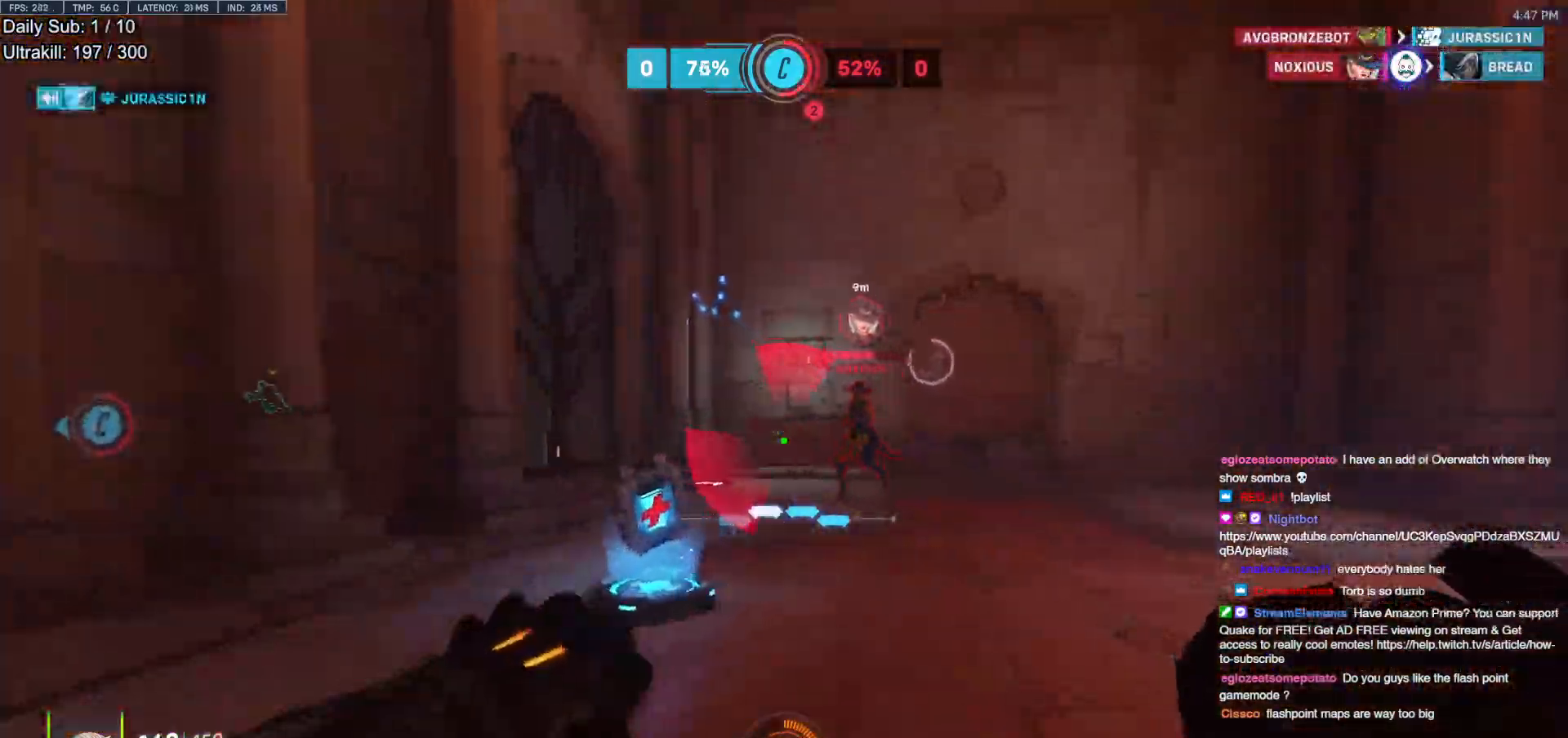
Gameplay with keyboard and mouse; each line is a JSON object with the keys and mouse buttons held at the frame after it. "events" lists presses ("down") and releases ("up") of "a", "ctrl", "d", "e", "f", "melee", "q", "r", "s", "shift", "space", "w", "mouse_left" and "mouse_right" between this image and that frame as [ms after this image, input, new state], when the widget could be followed in between. "mouse_left", "mouse_right" = the "left", "right" buttons of the "mouse" list. No other keys are recorded. Mouse movement is not recorded. Key names are as the overlay labels them; some are game actions (e.g. jump) rather than physical keys.
{"keys": ["w"], "mouse": [], "events": [[33, "space", "down"], [133, "space", "up"], [167, "a", "down"], [317, "mouse_left", "down"], [450, "a", "up"], [450, "mouse_left", "up"]]}
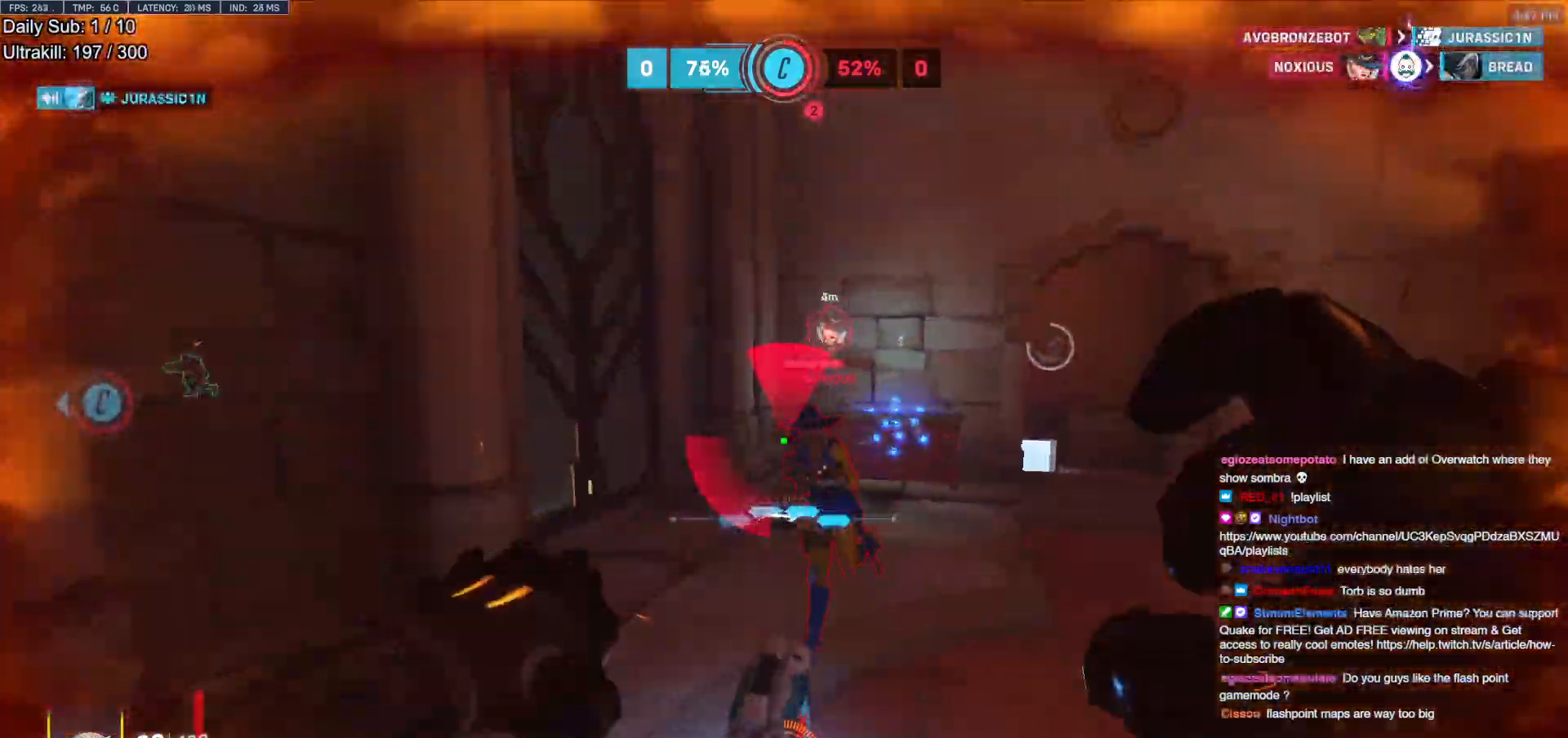
{"keys": ["d"], "mouse": [], "events": [[150, "mouse_left", "down"], [283, "d", "down"], [383, "melee", "down"], [383, "w", "up"], [467, "melee", "up"], [467, "mouse_left", "up"]]}
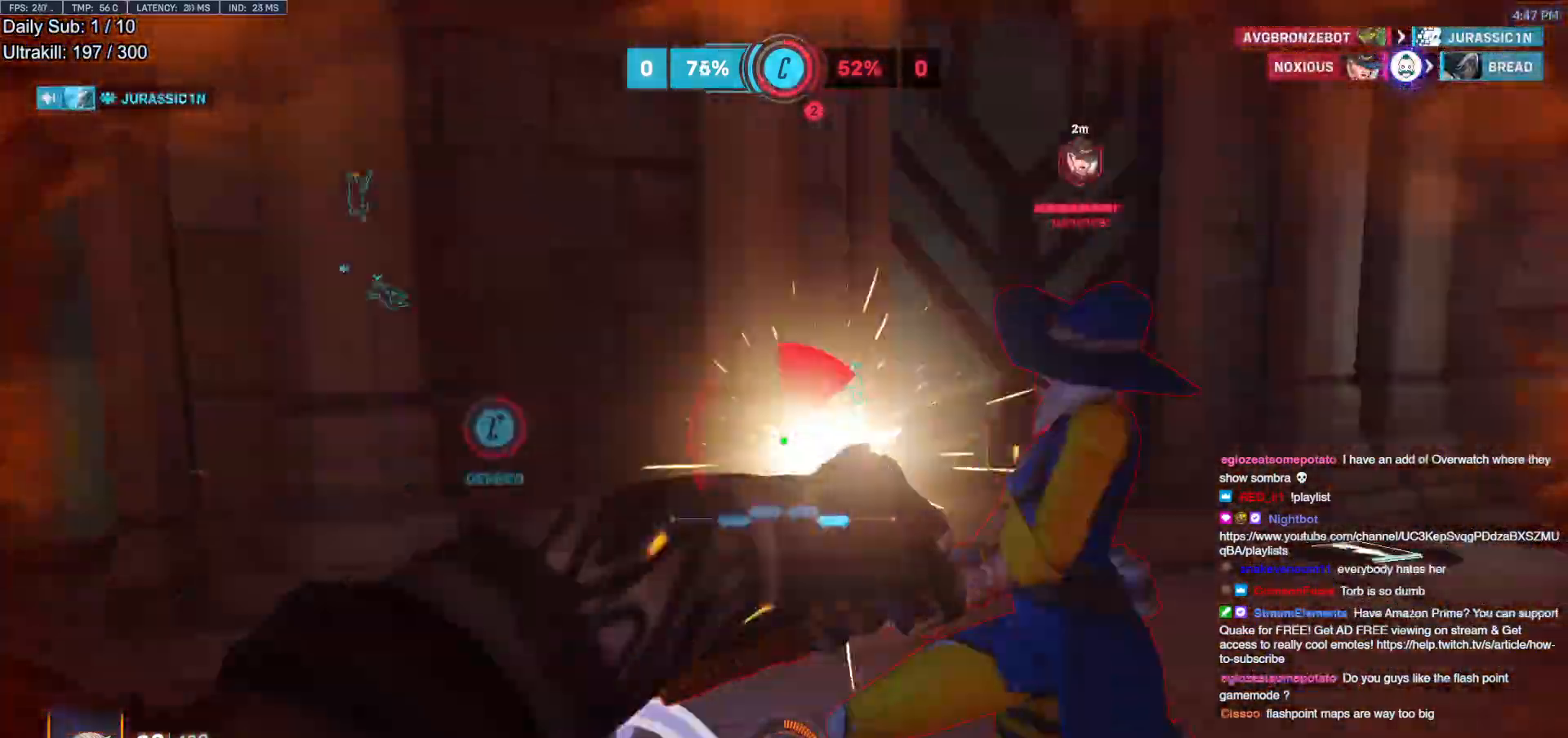
{"keys": ["a"], "mouse": ["right"], "events": [[67, "s", "down"], [117, "a", "down"], [150, "d", "up"], [250, "d", "down"], [300, "mouse_left", "down"], [300, "mouse_right", "down"], [350, "a", "up"], [350, "s", "up"], [383, "ctrl", "down"], [433, "a", "down"], [433, "d", "up"], [433, "mouse_left", "up"], [483, "ctrl", "up"]]}
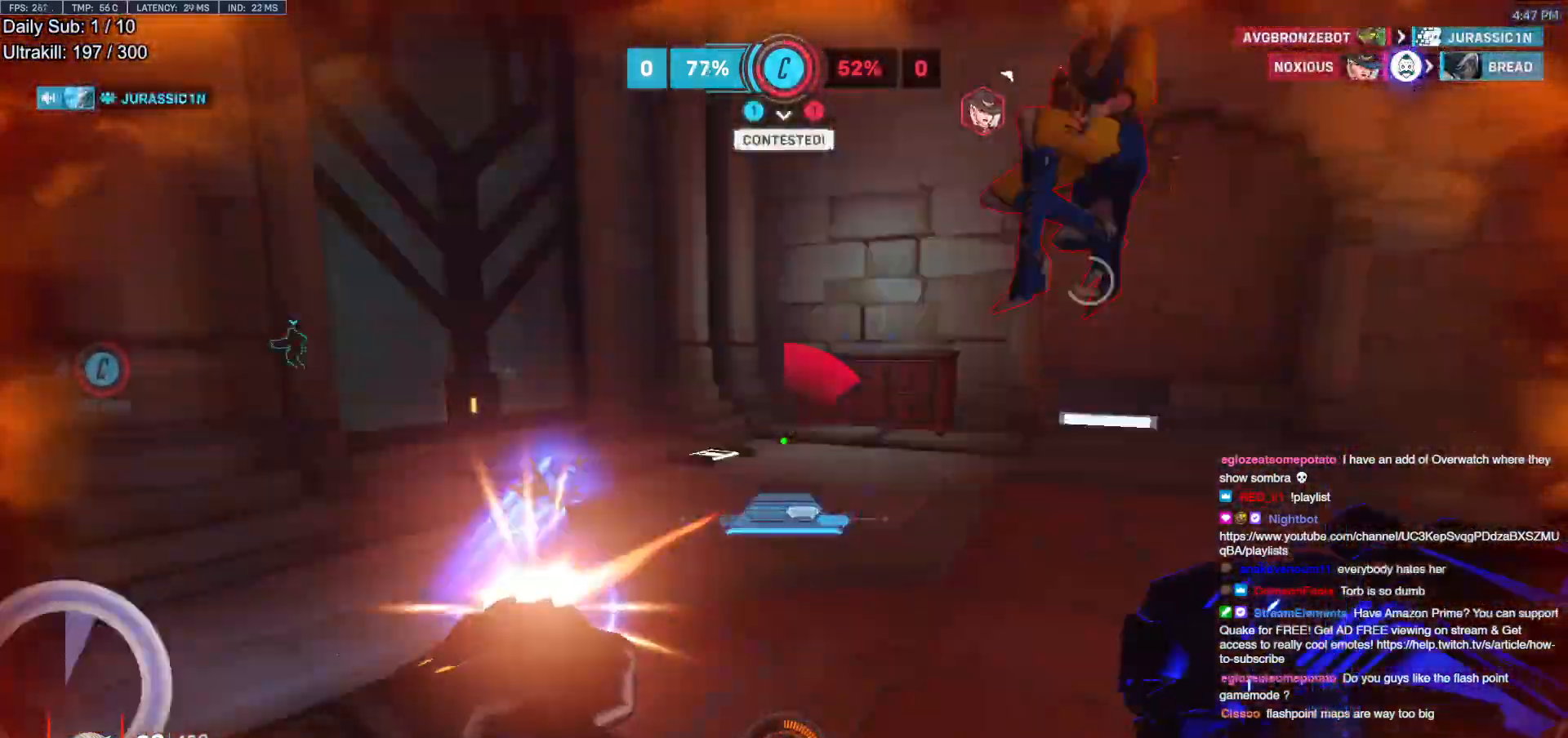
{"keys": ["w"], "mouse": [], "events": [[33, "d", "down"], [83, "a", "up"], [133, "w", "down"], [167, "d", "up"], [217, "d", "down"], [317, "d", "up"], [317, "mouse_right", "up"]]}
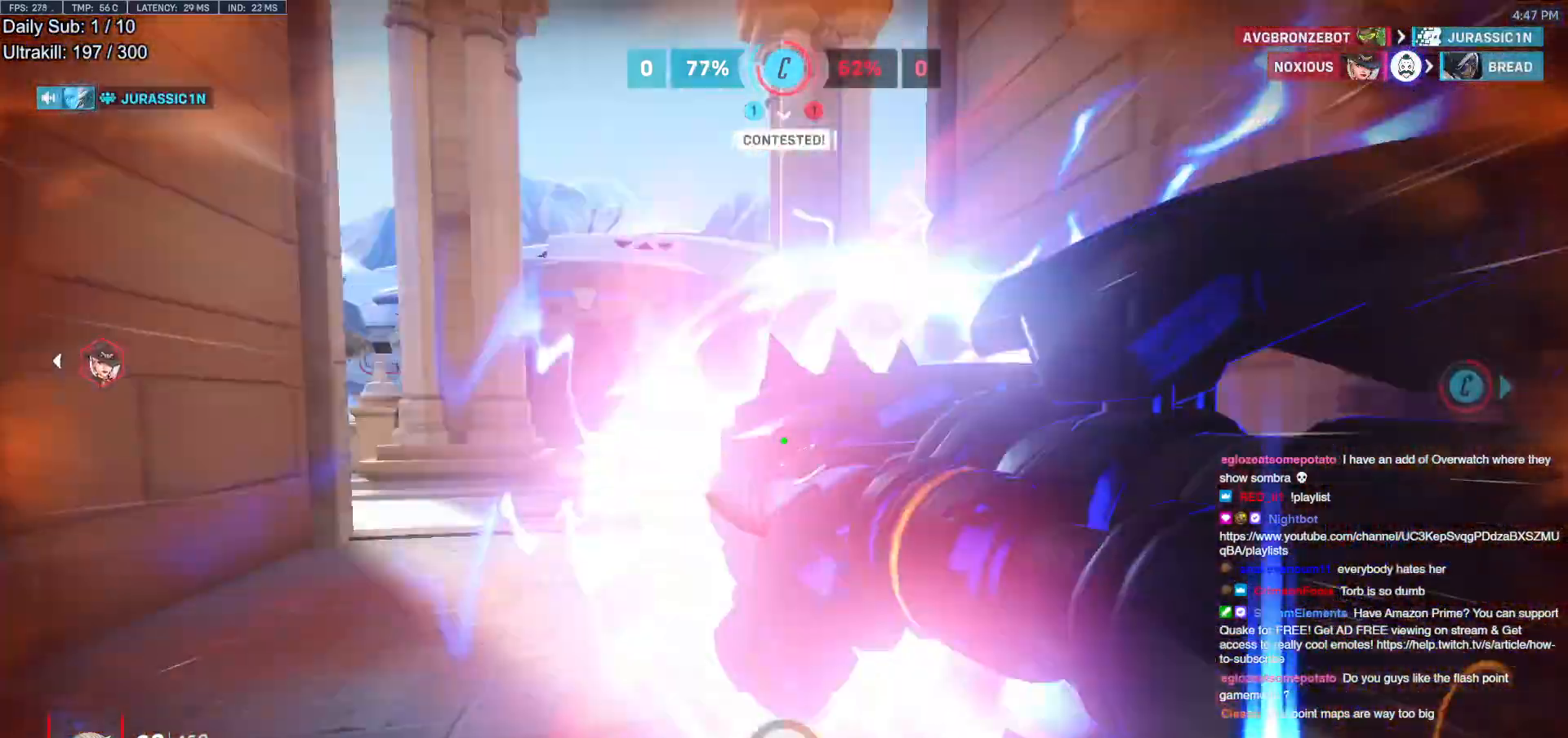
{"keys": ["w"], "mouse": [], "events": [[50, "space", "down"], [100, "space", "up"]]}
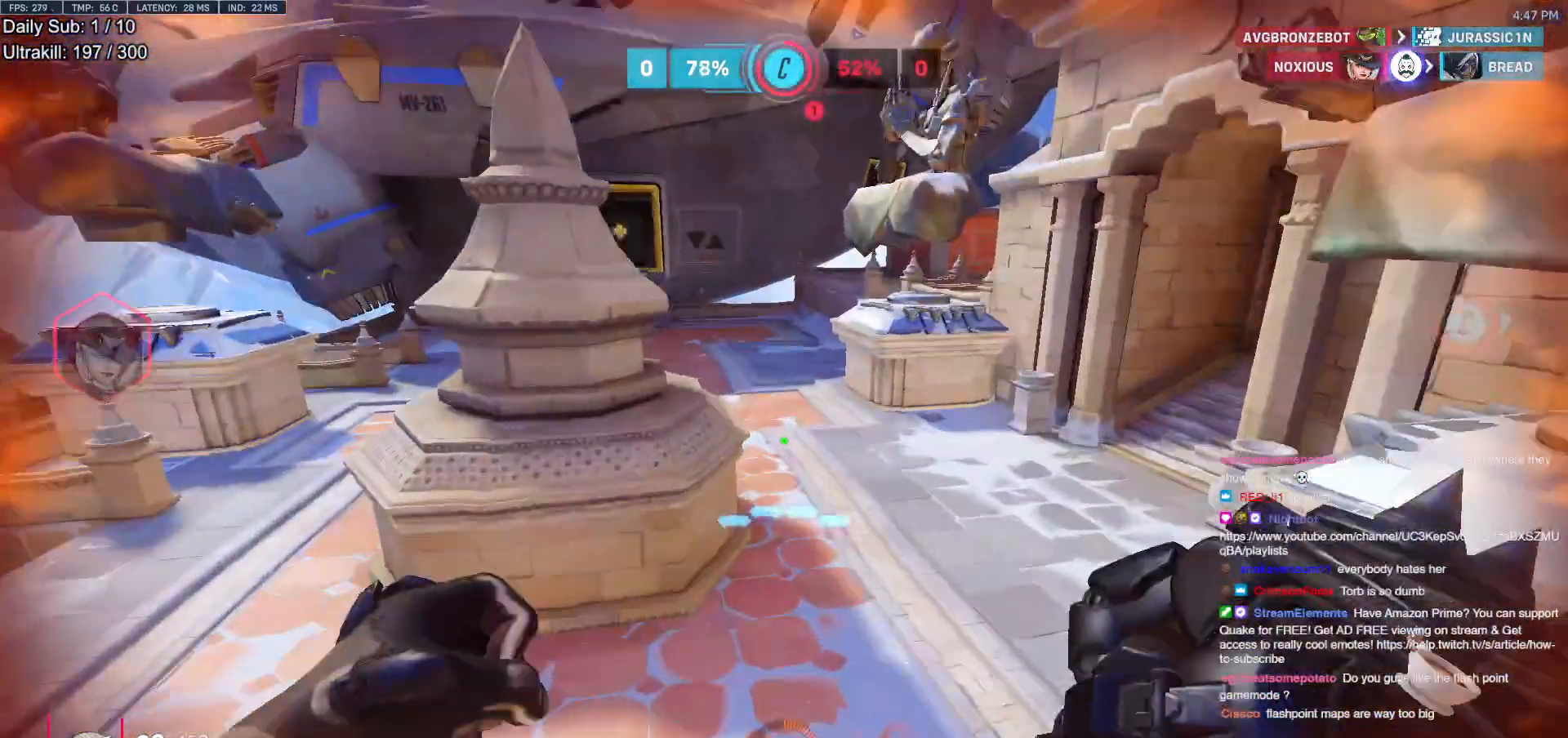
{"keys": ["a", "space"], "mouse": [], "events": [[67, "shift", "down"], [67, "w", "up"], [150, "s", "down"], [150, "shift", "up"], [250, "a", "down"], [350, "s", "up"], [483, "space", "down"]]}
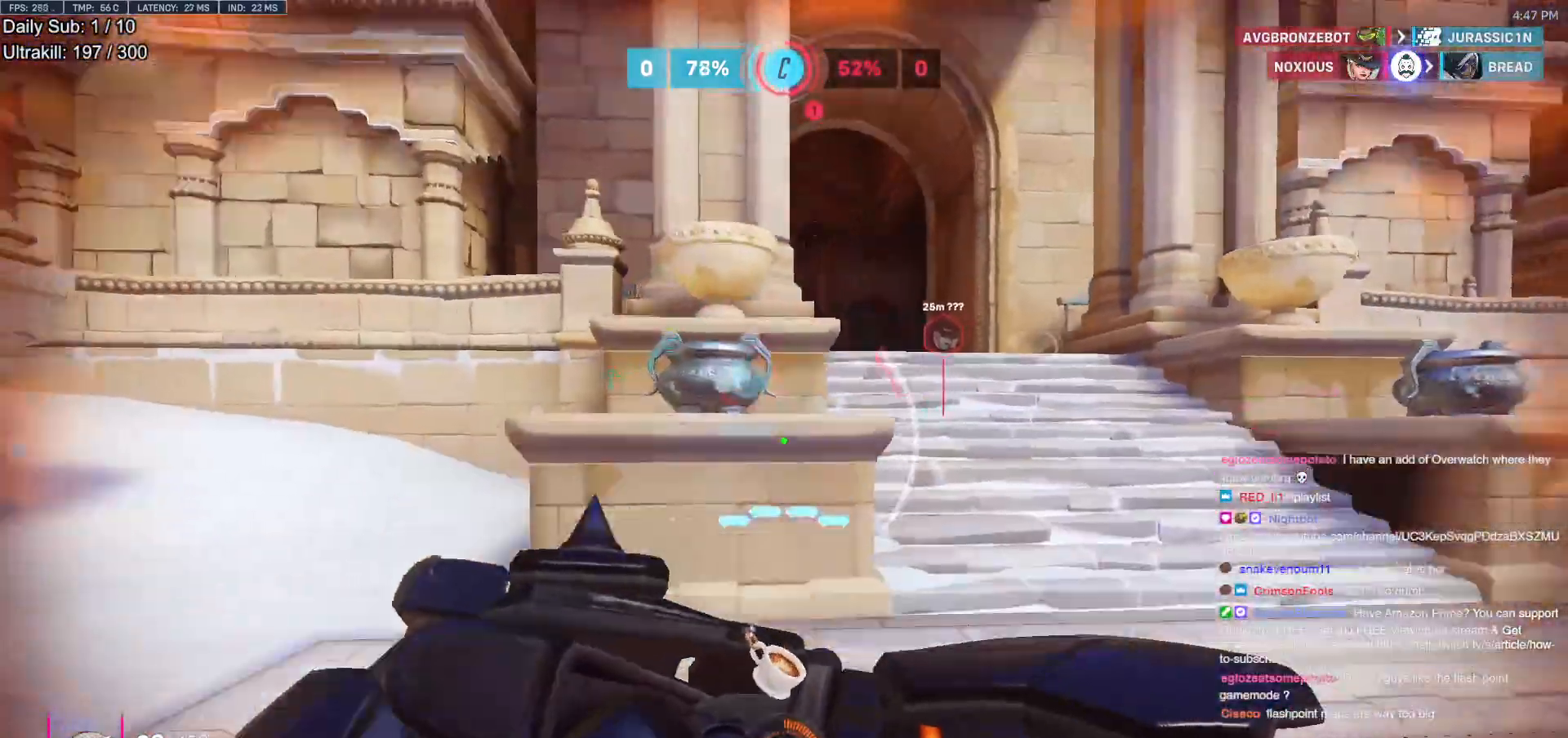
{"keys": ["a", "w"], "mouse": [], "events": [[33, "space", "up"], [417, "shift", "down"], [450, "w", "down"], [500, "shift", "up"]]}
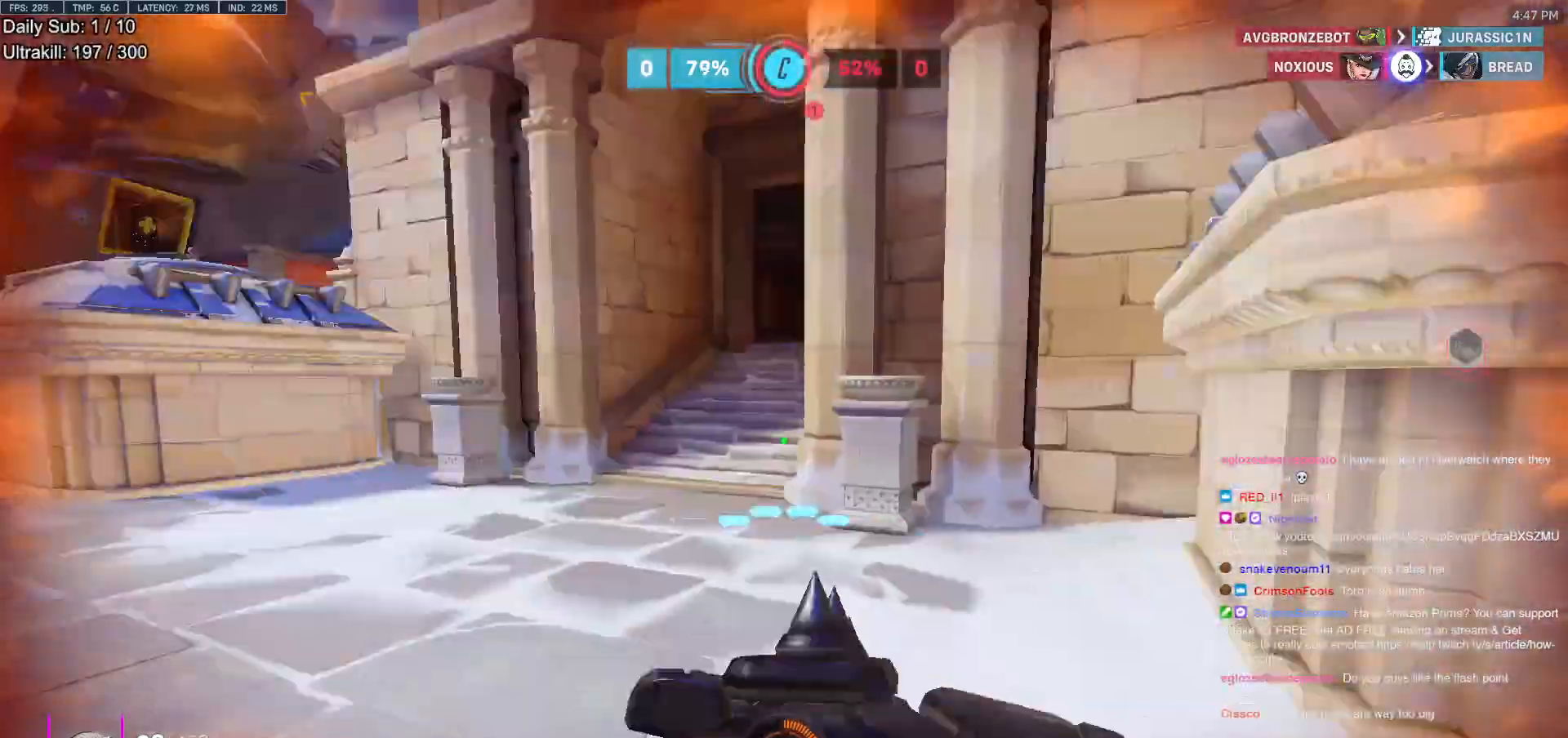
{"keys": ["w"], "mouse": [], "events": [[50, "a", "up"]]}
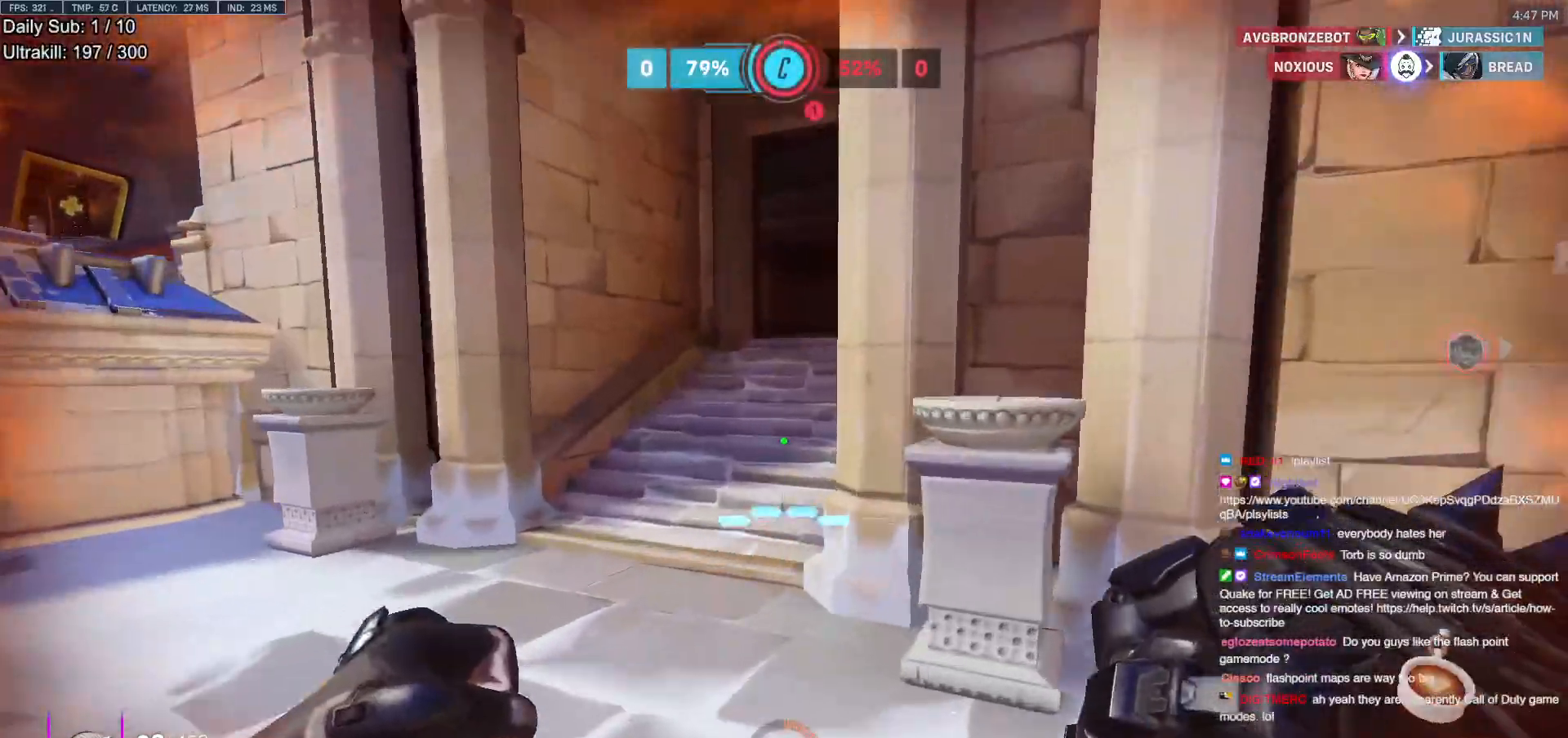
{"keys": ["w"], "mouse": [], "events": []}
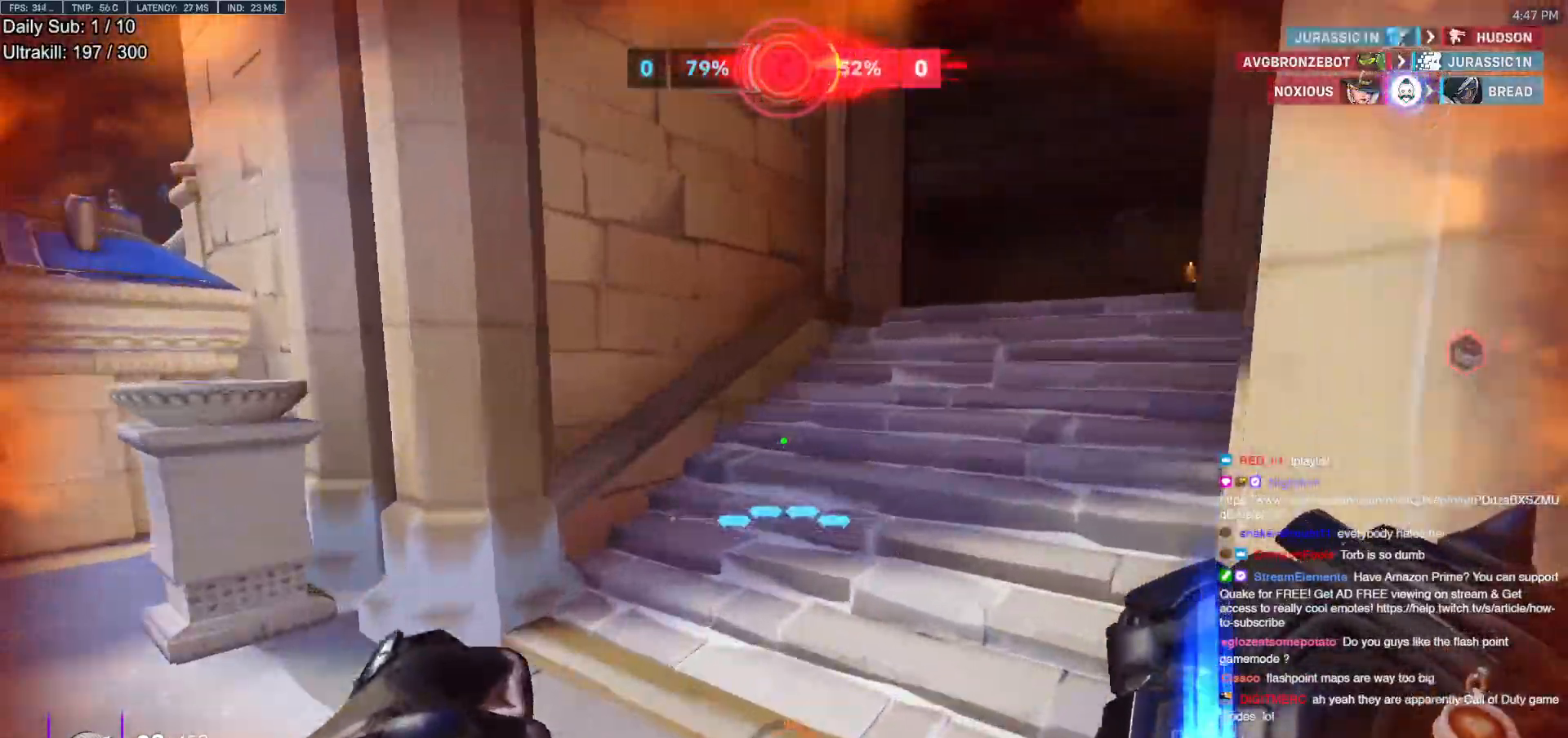
{"keys": ["w"], "mouse": [], "events": [[317, "e", "down"], [400, "e", "up"]]}
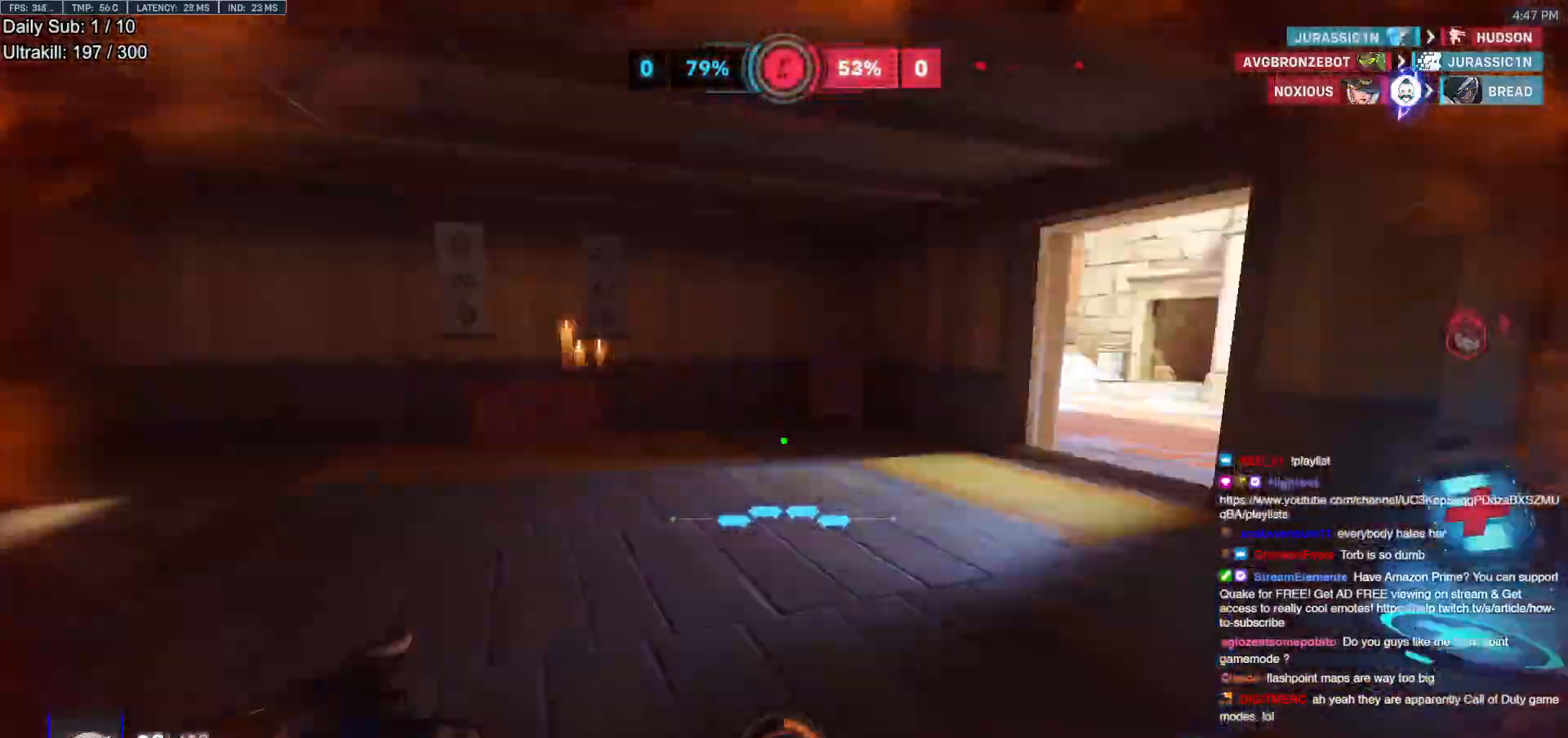
{"keys": ["d", "w"], "mouse": [], "events": [[467, "d", "down"]]}
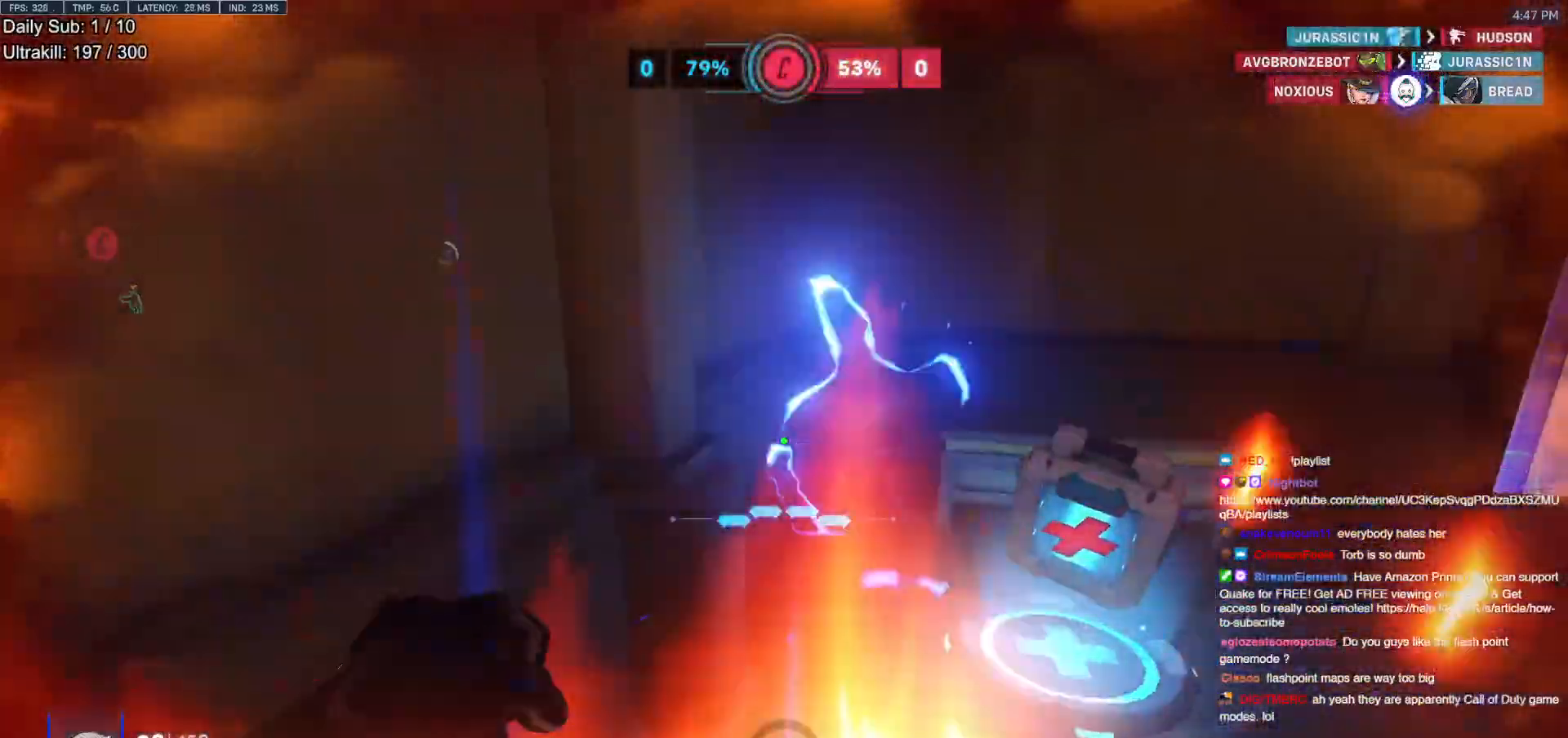
{"keys": ["d"], "mouse": [], "events": [[383, "w", "up"]]}
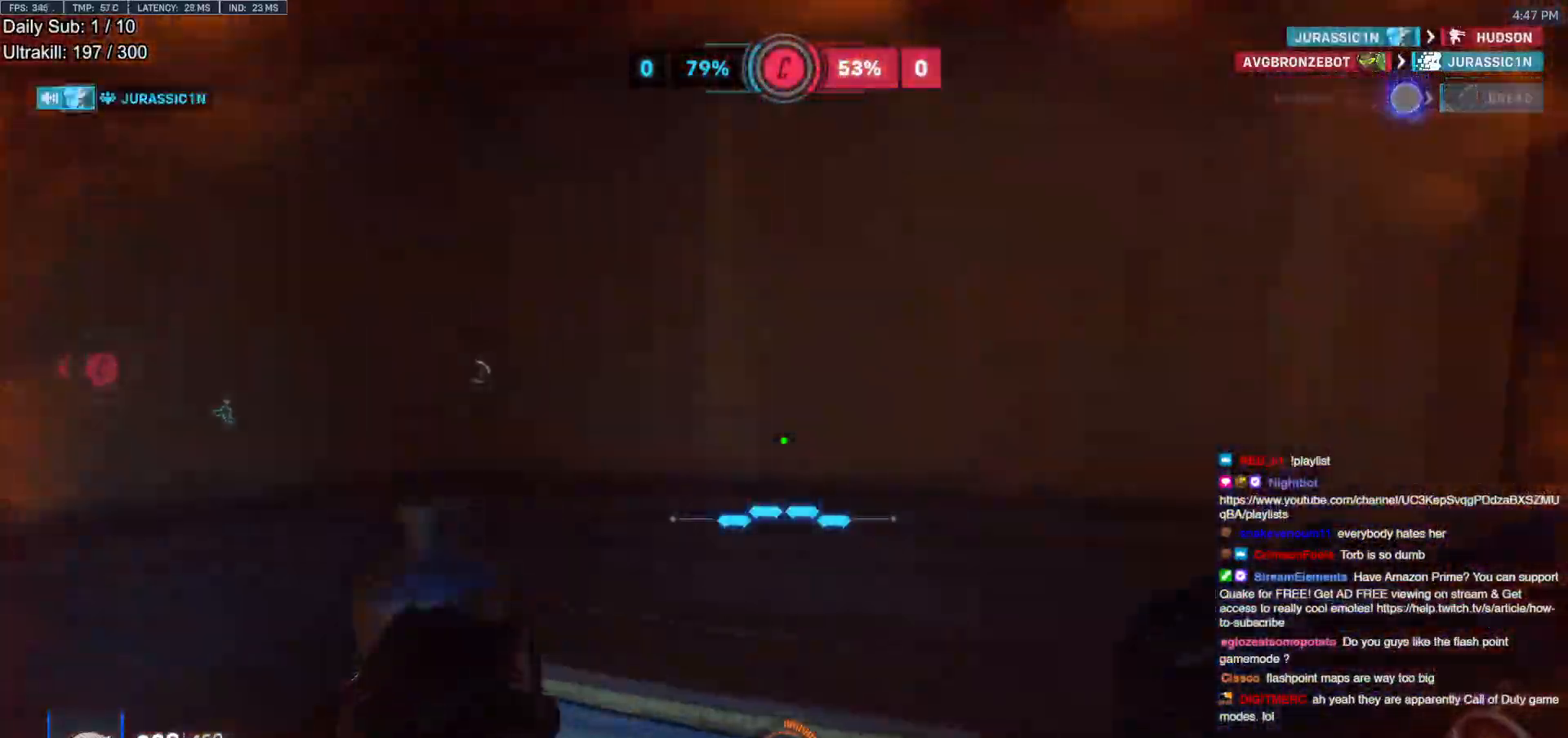
{"keys": ["d", "w"], "mouse": [], "events": [[500, "w", "down"]]}
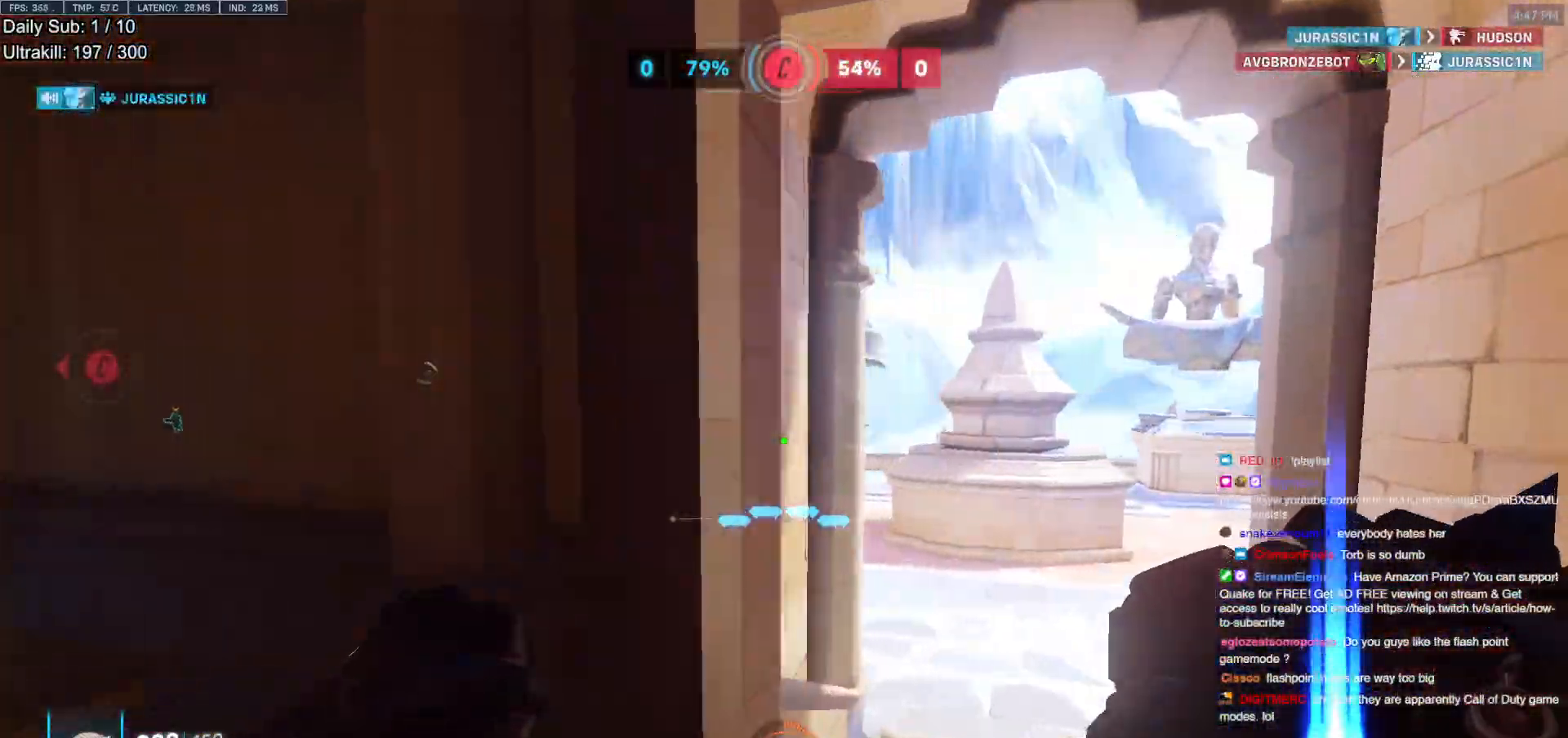
{"keys": ["w"], "mouse": [], "events": [[100, "d", "up"]]}
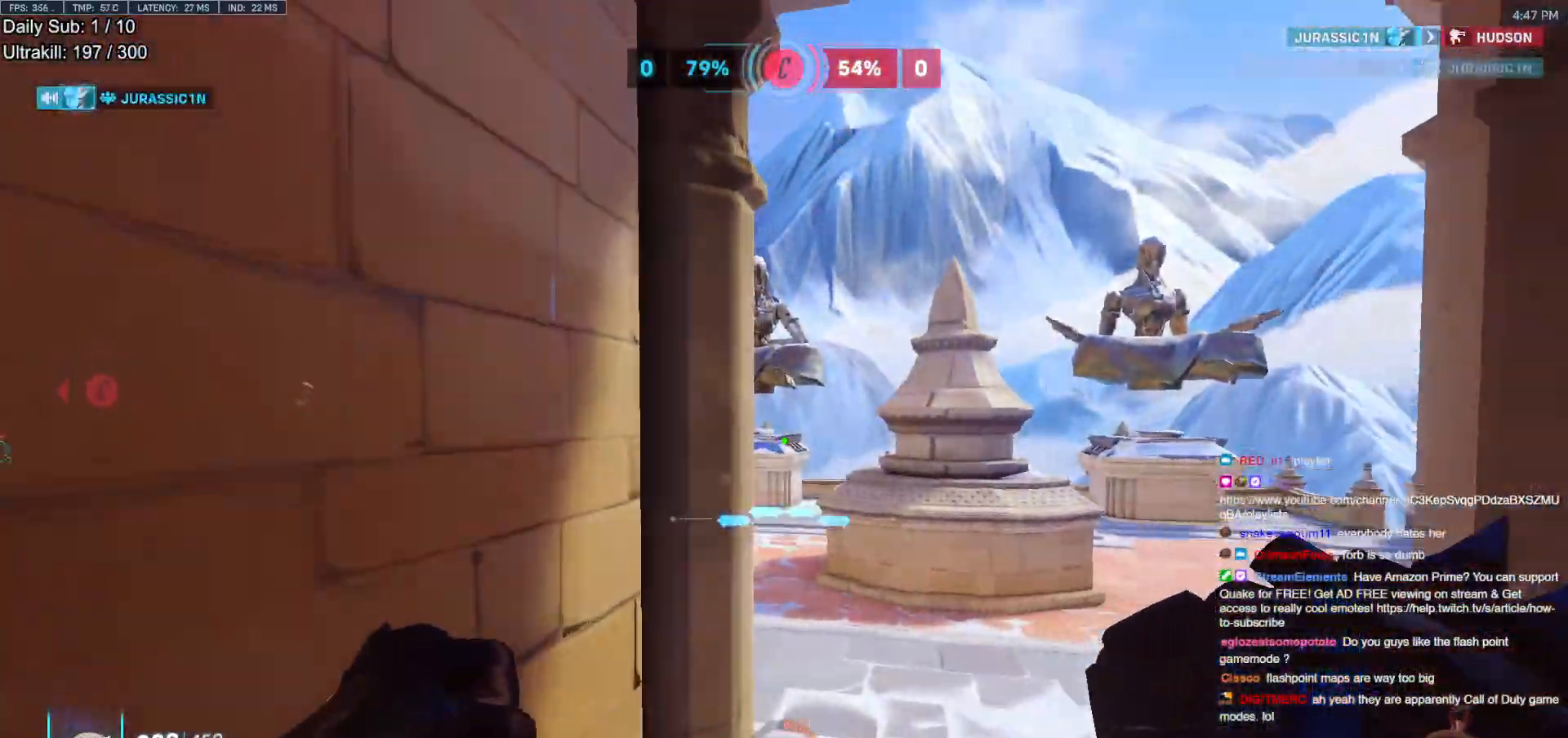
{"keys": ["d", "w"], "mouse": ["right"], "events": [[17, "d", "down"], [250, "mouse_right", "down"], [300, "space", "down"], [433, "space", "up"]]}
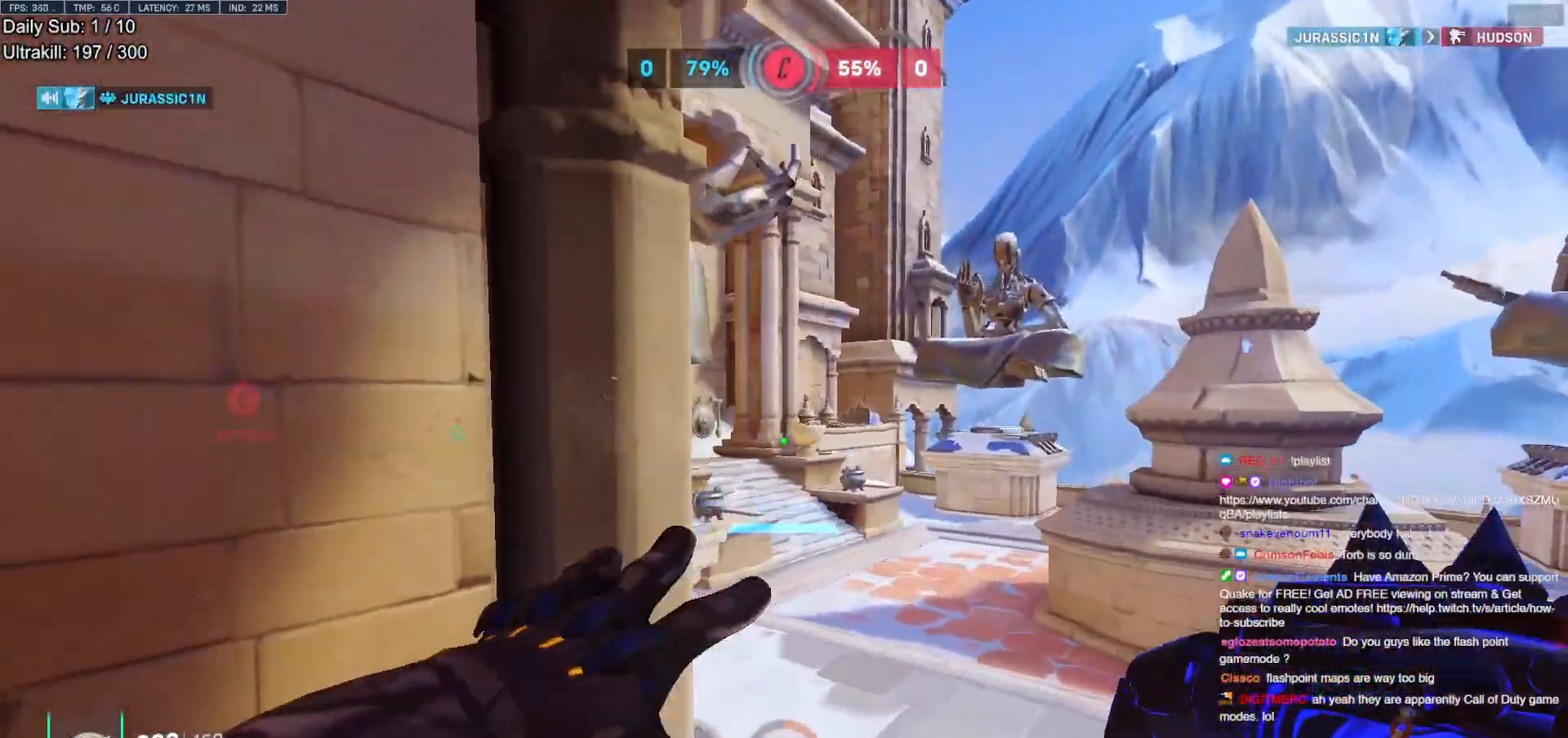
{"keys": ["w"], "mouse": [], "events": [[83, "d", "up"], [83, "mouse_right", "up"], [217, "space", "down"], [267, "d", "down"], [367, "space", "up"], [400, "d", "up"]]}
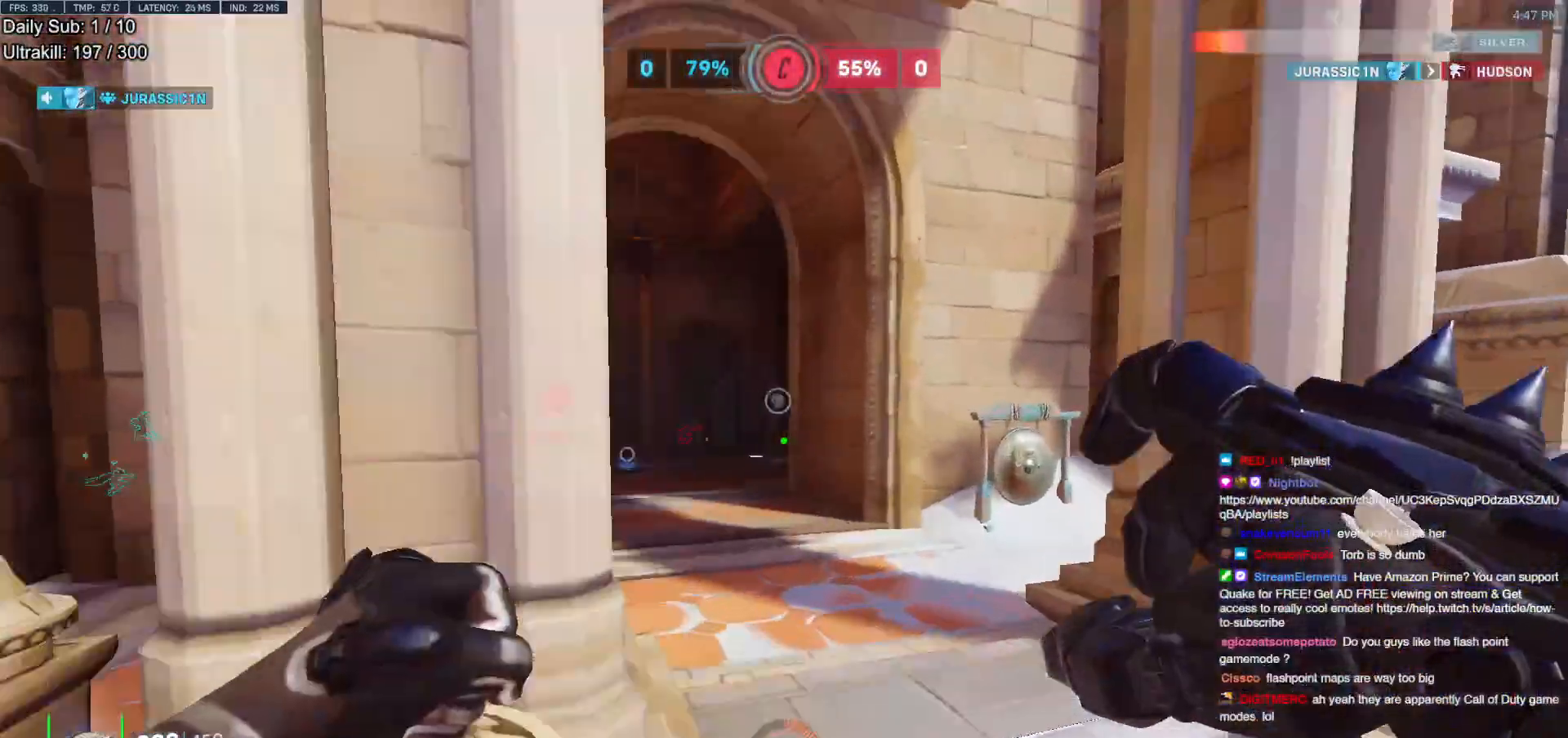
{"keys": ["w"], "mouse": [], "events": [[233, "space", "down"], [333, "space", "up"]]}
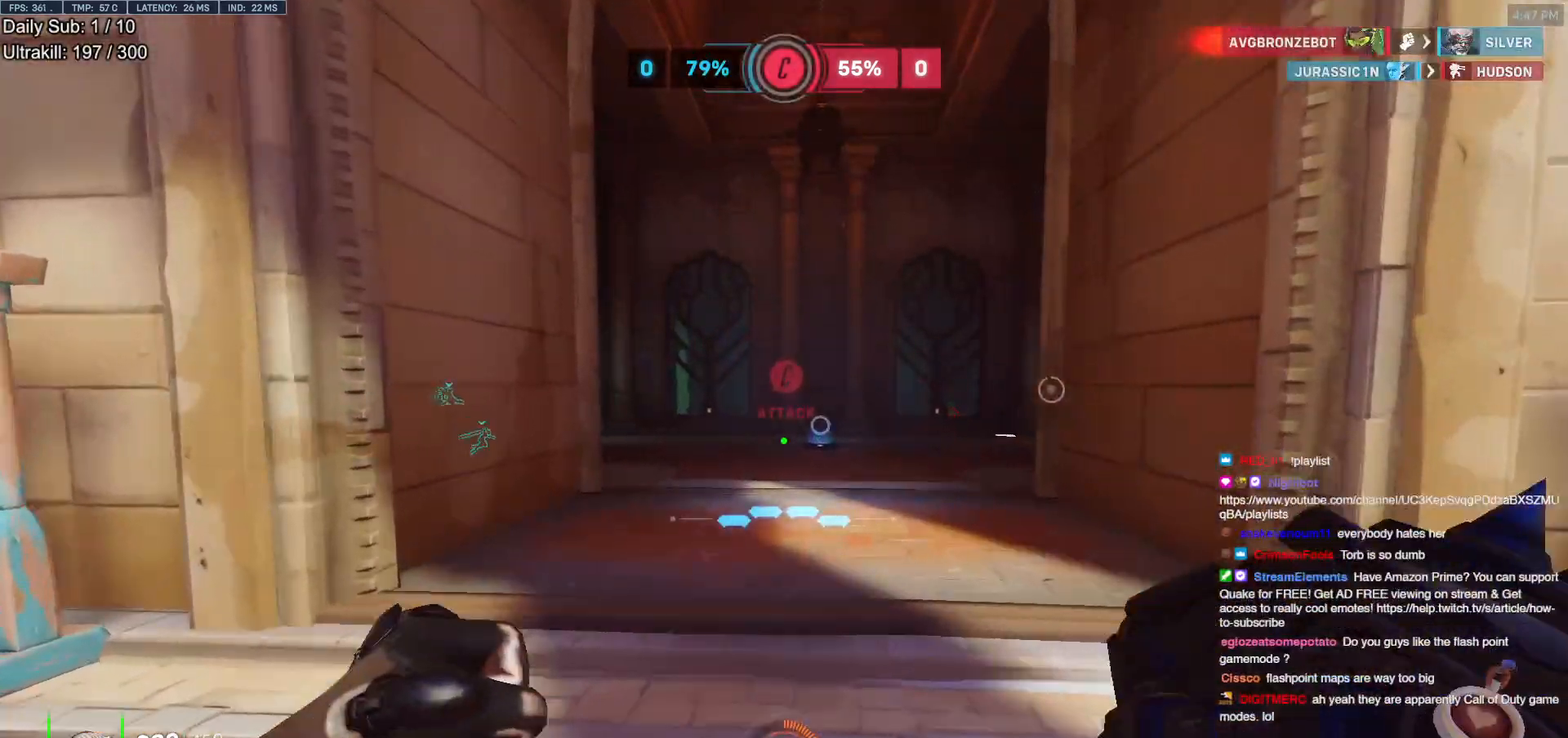
{"keys": ["w"], "mouse": [], "events": [[150, "d", "down"], [350, "d", "up"]]}
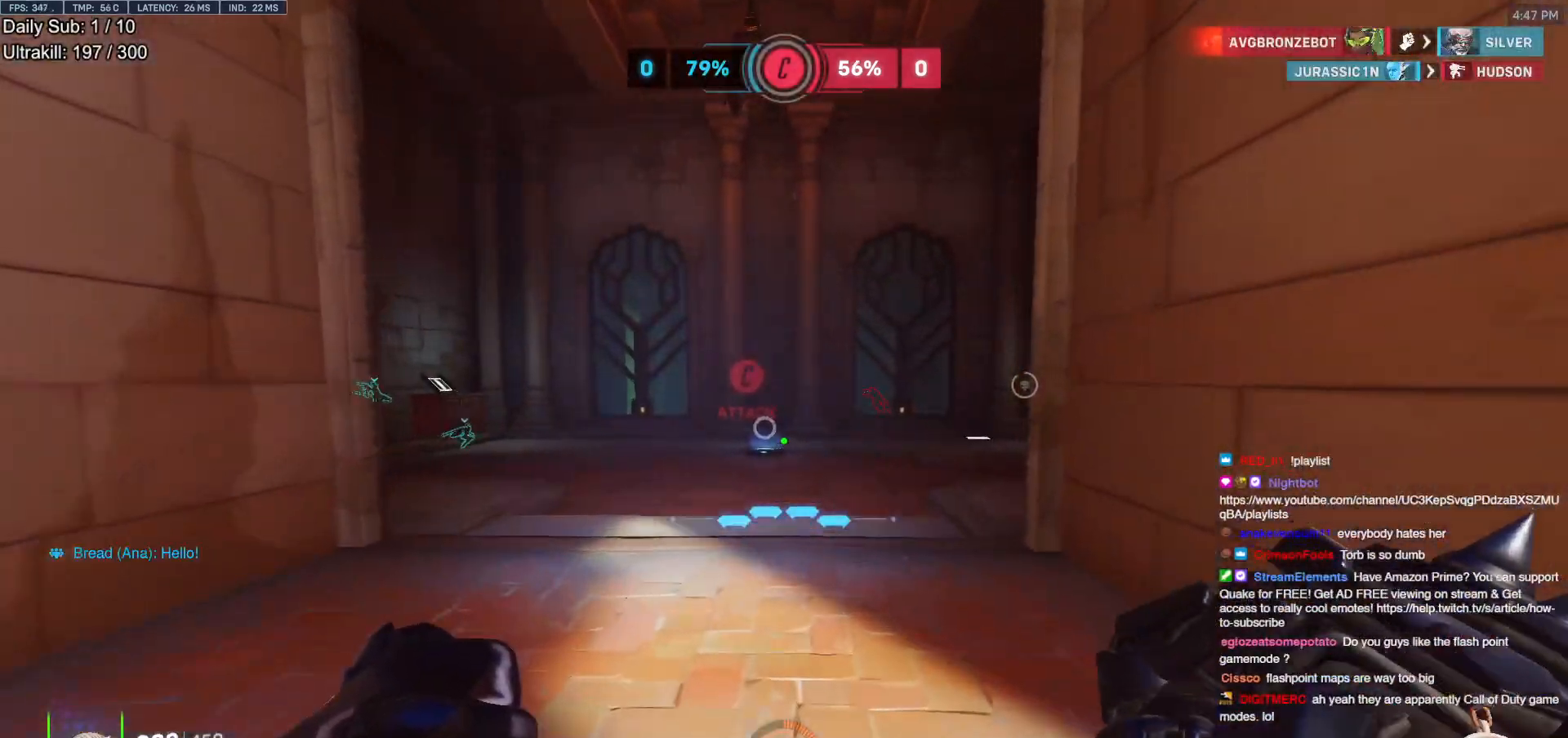
{"keys": ["d", "w"], "mouse": [], "events": [[317, "d", "down"]]}
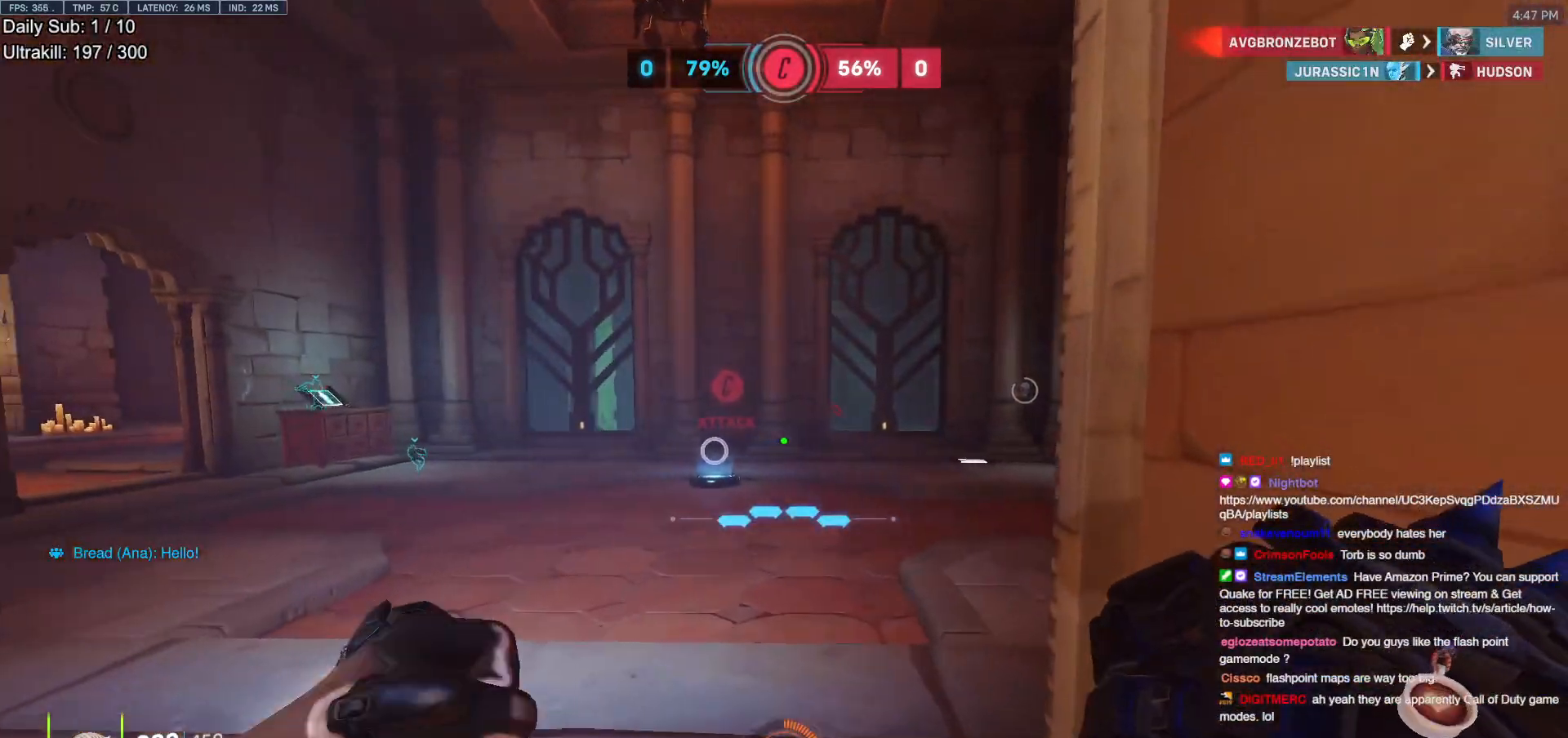
{"keys": ["a", "w"], "mouse": [], "events": [[183, "a", "down"], [233, "d", "up"]]}
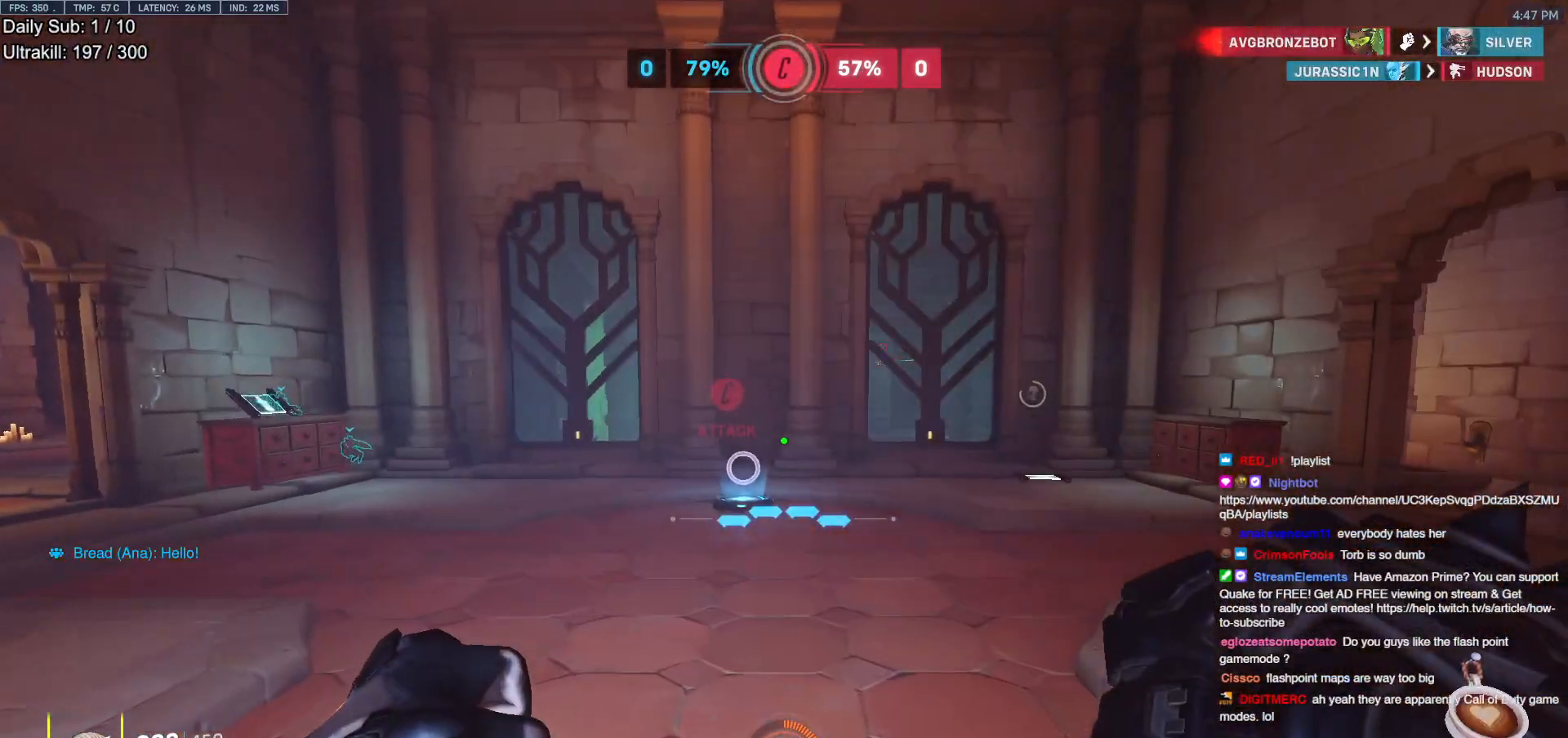
{"keys": ["w"], "mouse": [], "events": [[117, "a", "up"], [117, "d", "down"], [250, "a", "down"], [250, "d", "up"], [483, "a", "up"]]}
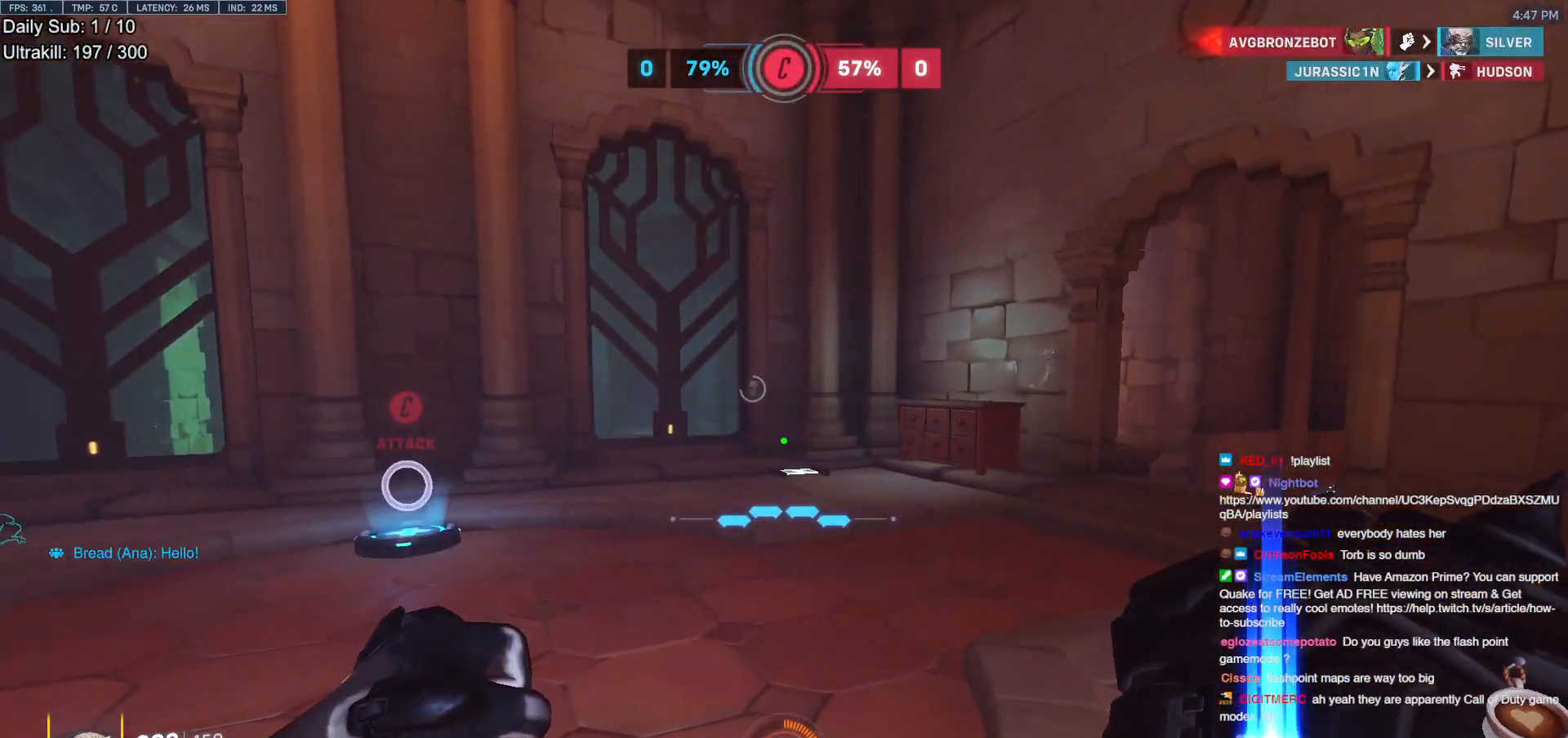
{"keys": ["d", "w"], "mouse": [], "events": [[83, "d", "down"]]}
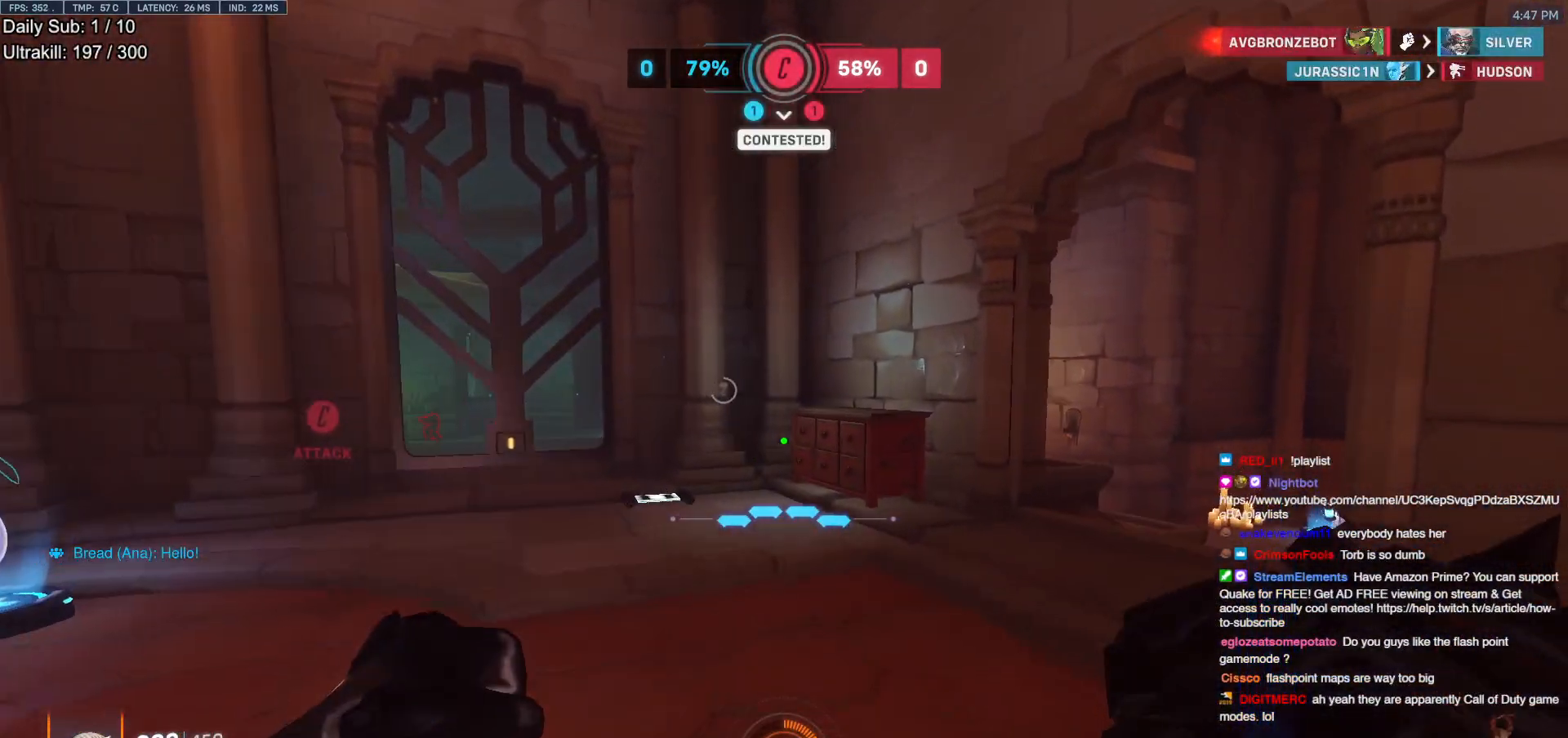
{"keys": ["w"], "mouse": [], "events": [[283, "d", "up"]]}
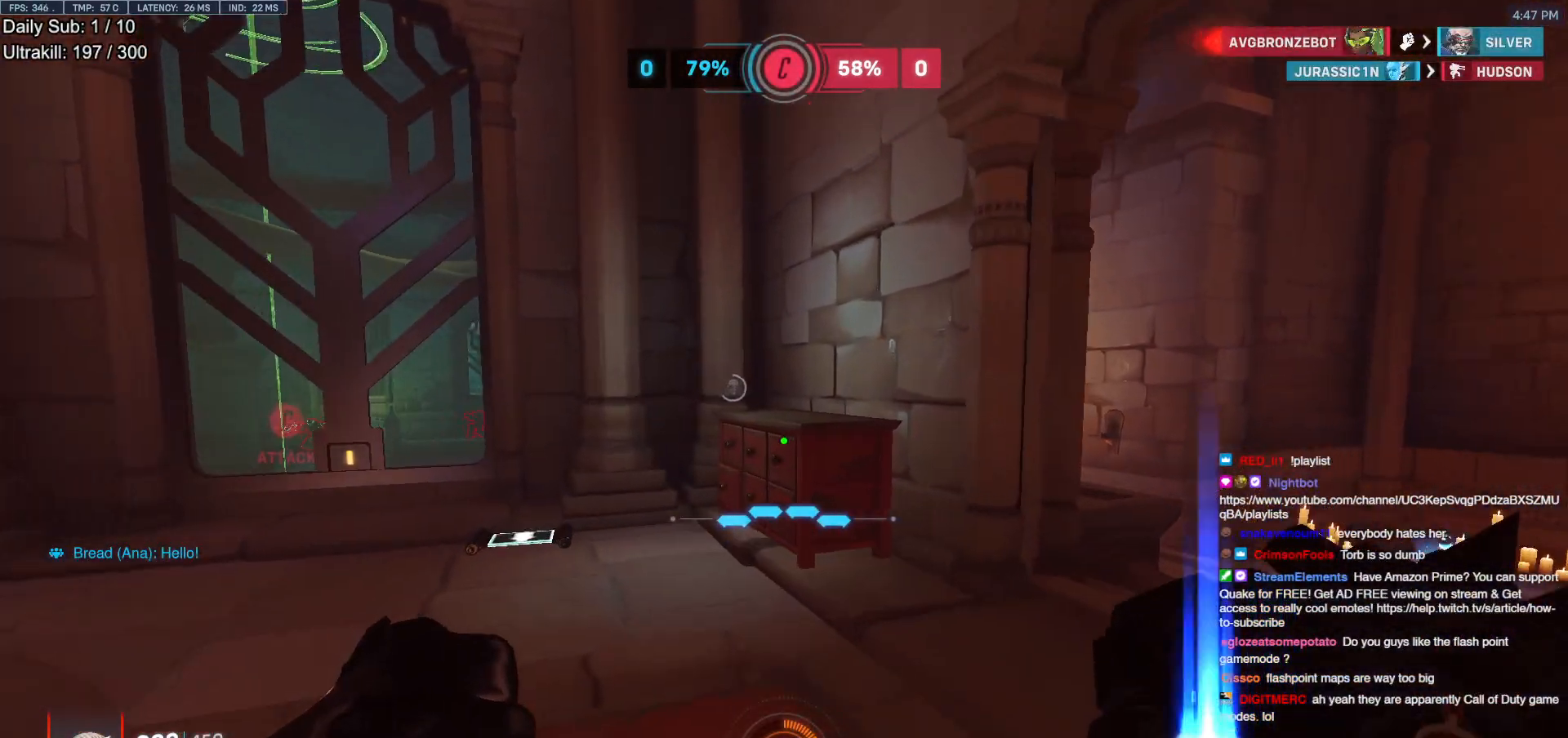
{"keys": ["d", "w"], "mouse": [], "events": [[17, "d", "down"]]}
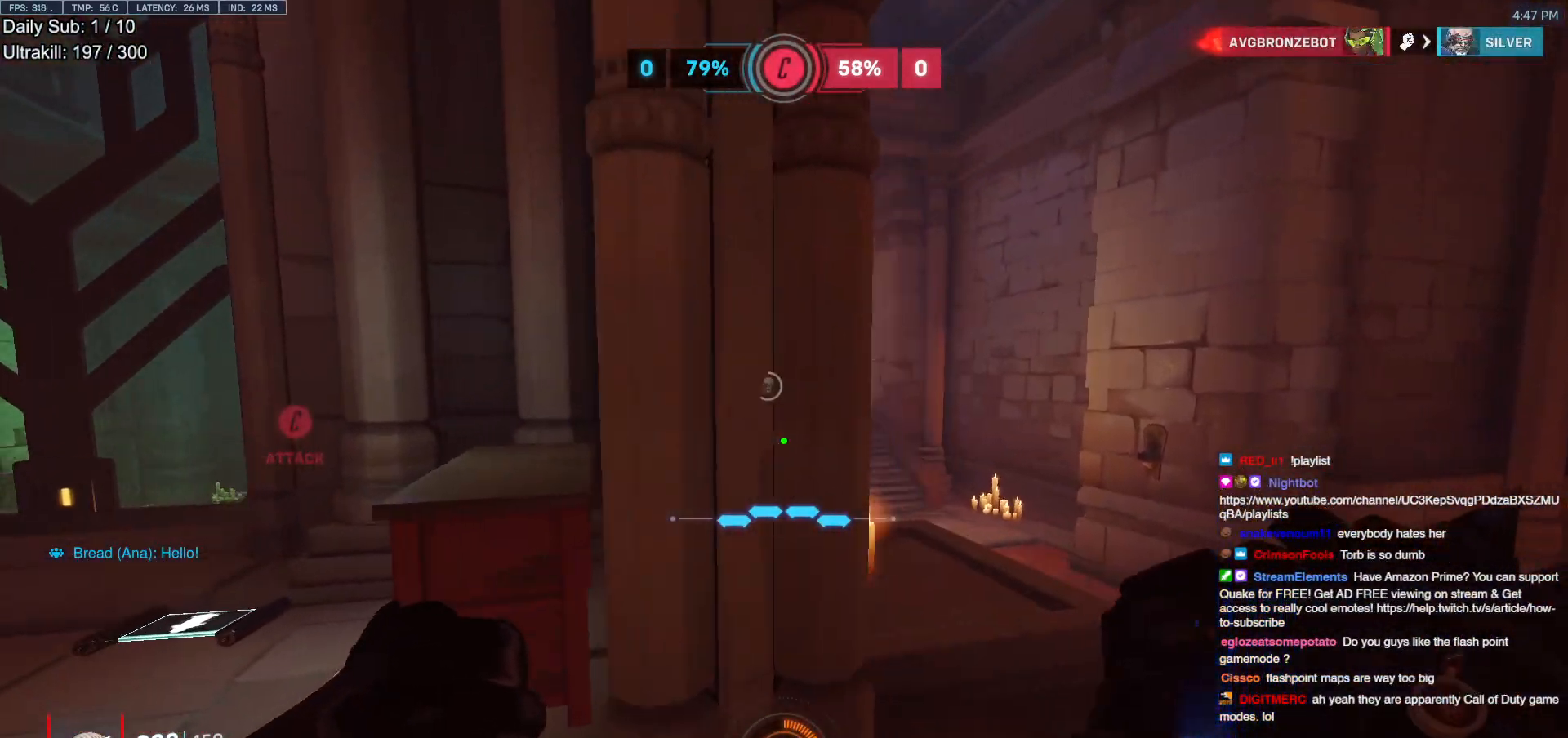
{"keys": ["a", "w"], "mouse": ["left"], "events": [[33, "w", "up"], [367, "w", "down"], [417, "mouse_left", "down"], [500, "a", "down"], [500, "d", "up"]]}
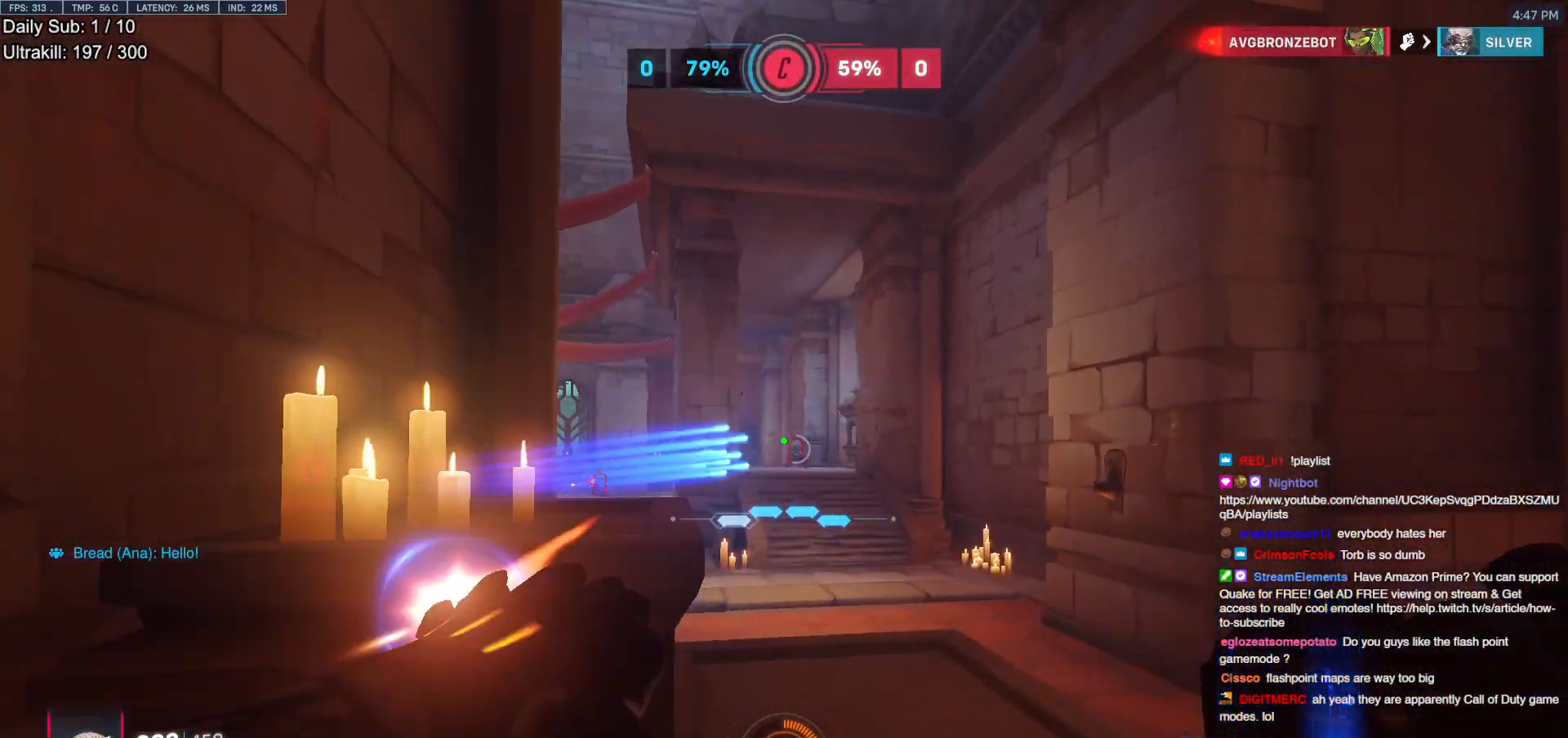
{"keys": ["a"], "mouse": [], "events": [[50, "w", "up"], [417, "mouse_left", "up"]]}
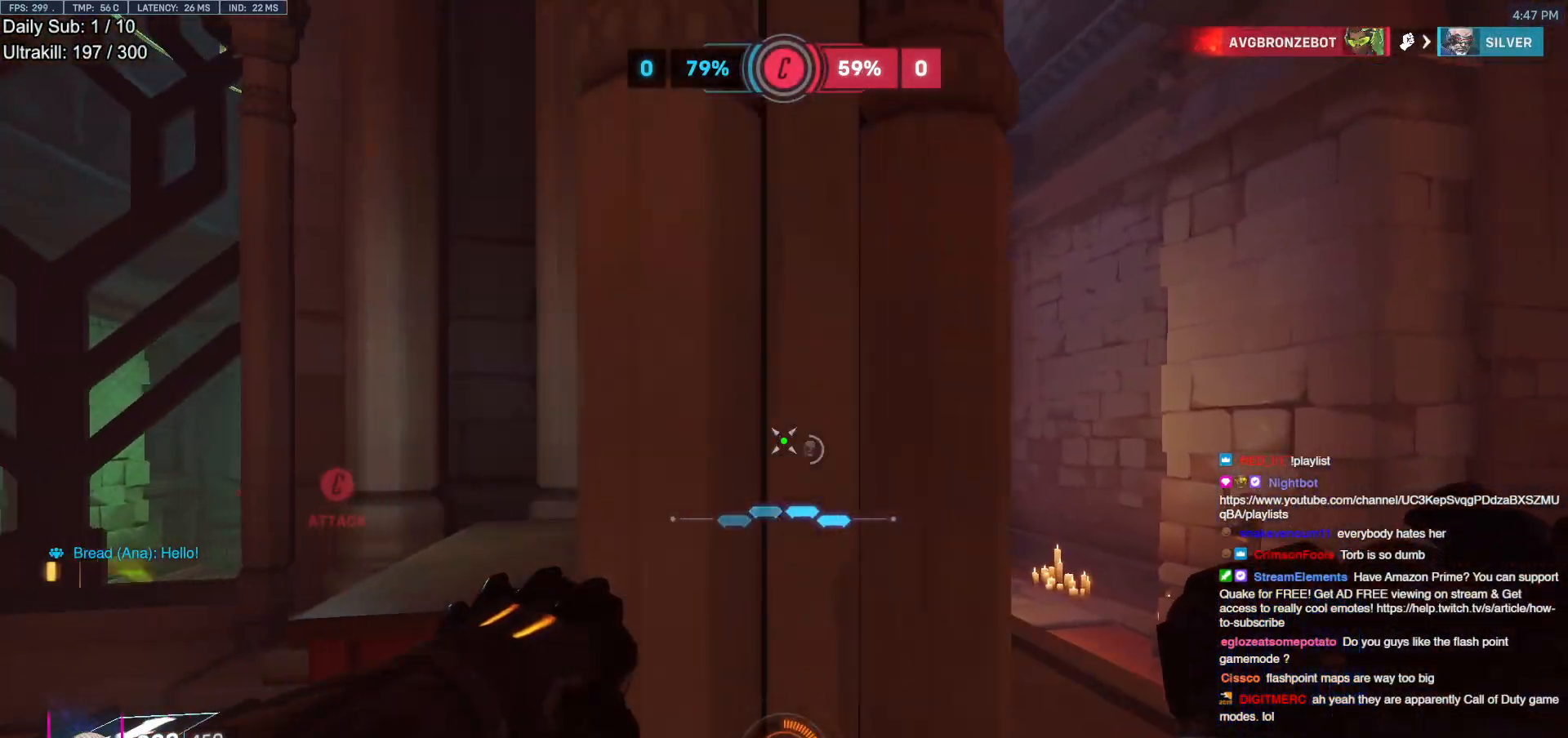
{"keys": ["a", "w"], "mouse": [], "events": [[383, "w", "down"]]}
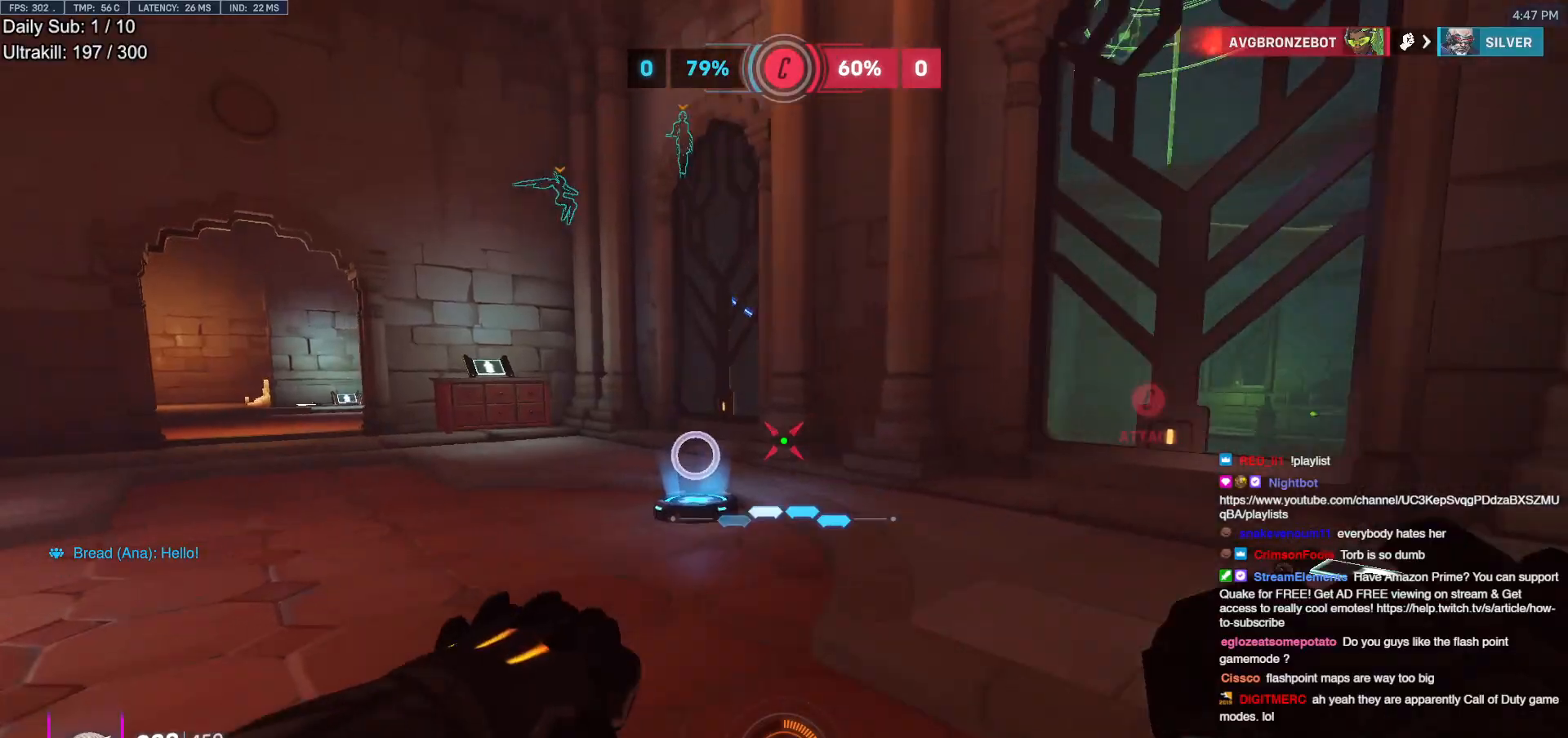
{"keys": ["d"], "mouse": [], "events": [[167, "a", "up"], [167, "d", "down"], [167, "w", "up"]]}
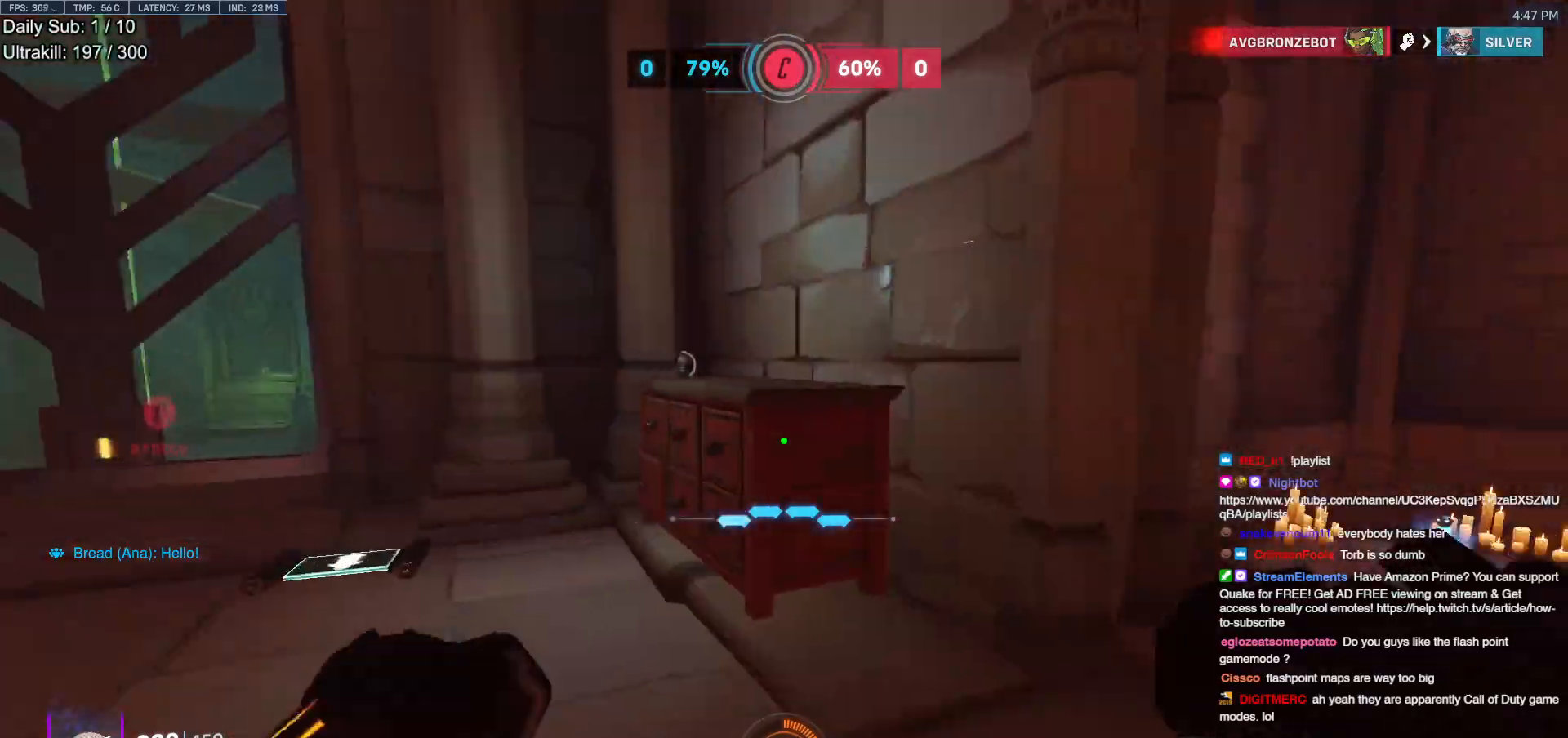
{"keys": ["d", "w"], "mouse": ["right"], "events": [[150, "mouse_right", "down"], [383, "w", "down"]]}